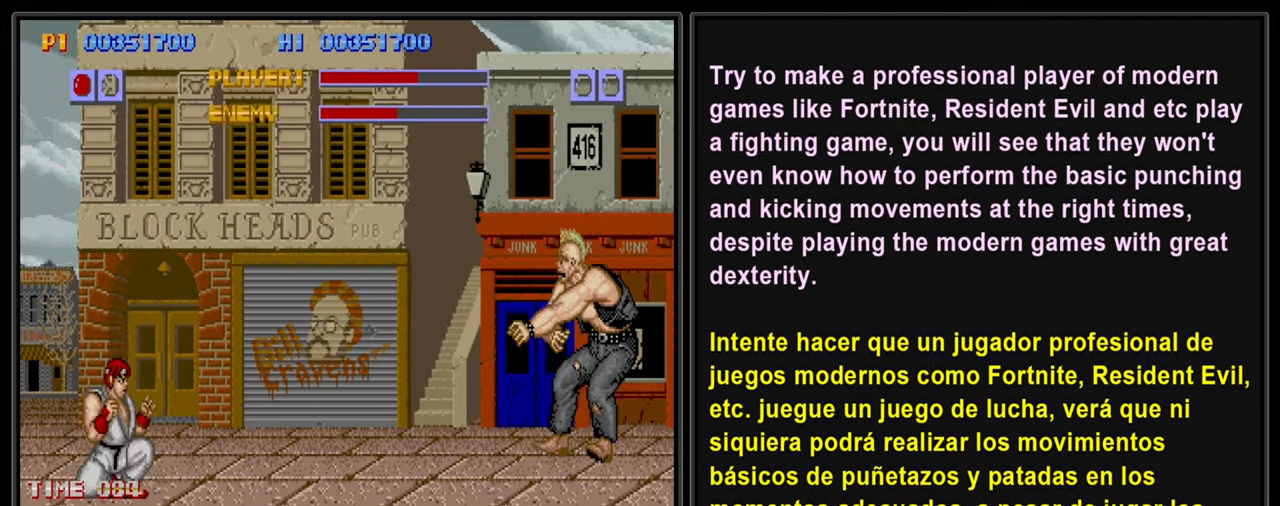
Gameplay with a controller (PlayStation layout); each line is a JSON object with the inputs held at the frame after it. "events" lists button and stick changes between this image and that frame as [ms after this image, input, new state], when the widget could be followed in between. Not read: L3 R2 R3 right_stick.
{"buttons": ["SQUARE", "L2", "DPAD_RIGHT"], "left_stick": "center", "events": [[250, "DPAD_DOWN", "down"], [267, "DPAD_RIGHT", "down"], [417, "DPAD_DOWN", "up"], [450, "SQUARE", "down"]]}
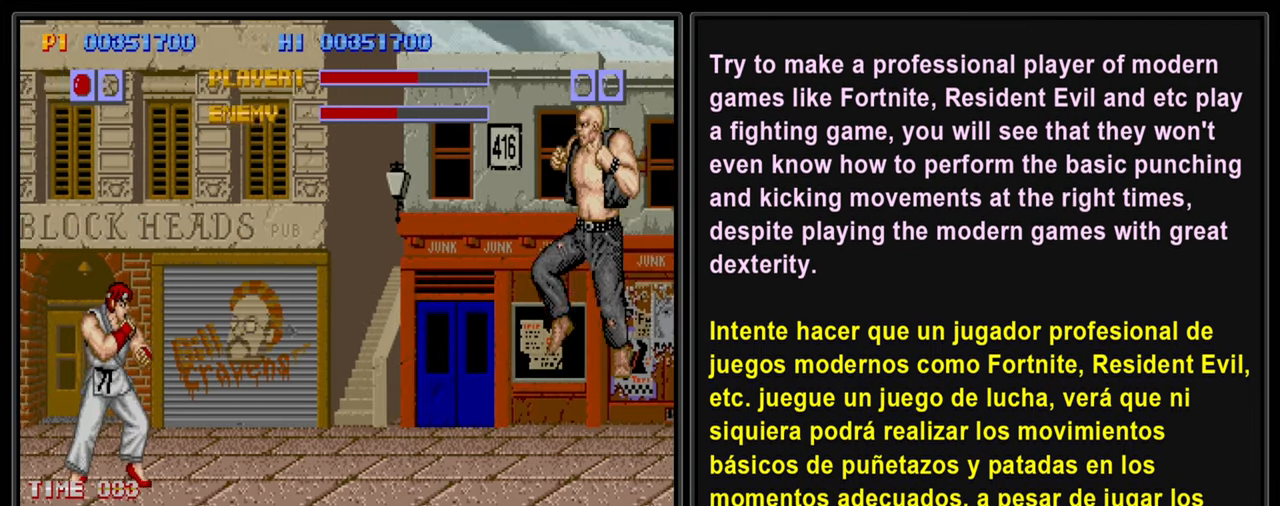
{"buttons": ["L2"], "left_stick": "center", "events": [[50, "DPAD_DOWN", "down"], [50, "DPAD_RIGHT", "up"], [67, "SQUARE", "up"], [100, "SQUARE", "down"], [167, "DPAD_RIGHT", "down"], [200, "DPAD_DOWN", "up"], [250, "SQUARE", "up"], [317, "SQUARE", "down"], [400, "SQUARE", "up"], [483, "DPAD_RIGHT", "up"]]}
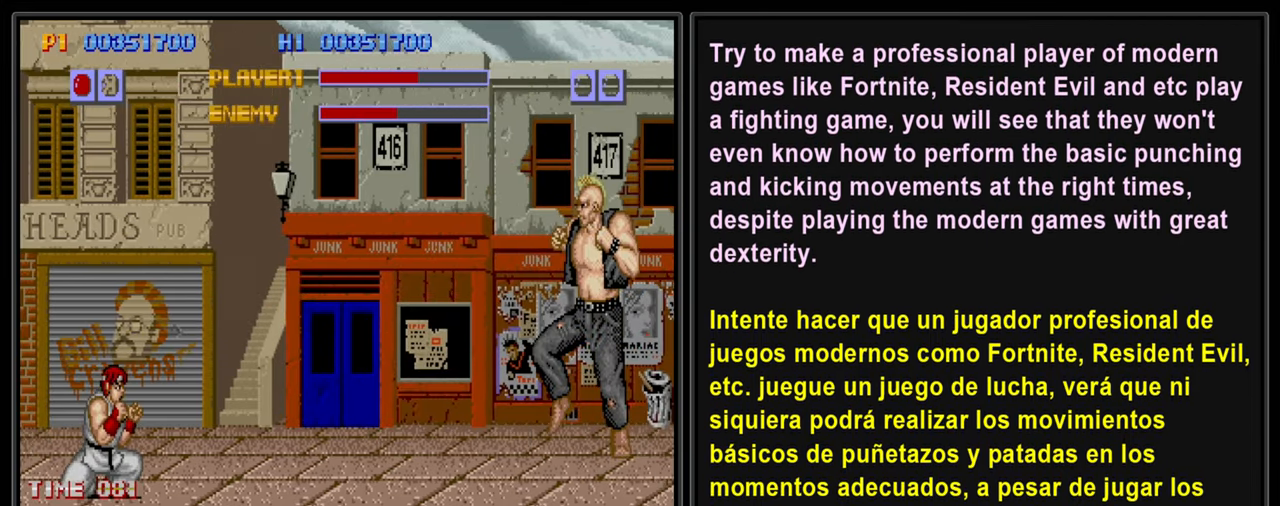
{"buttons": ["L2", "DPAD_LEFT"], "left_stick": "center", "events": [[100, "DPAD_DOWN", "down"], [200, "CROSS", "down"], [200, "DPAD_LEFT", "down"], [250, "DPAD_DOWN", "up"], [283, "CROSS", "up"], [317, "DPAD_DOWN", "down"], [350, "CROSS", "down"], [433, "DPAD_DOWN", "up"], [450, "CROSS", "up"]]}
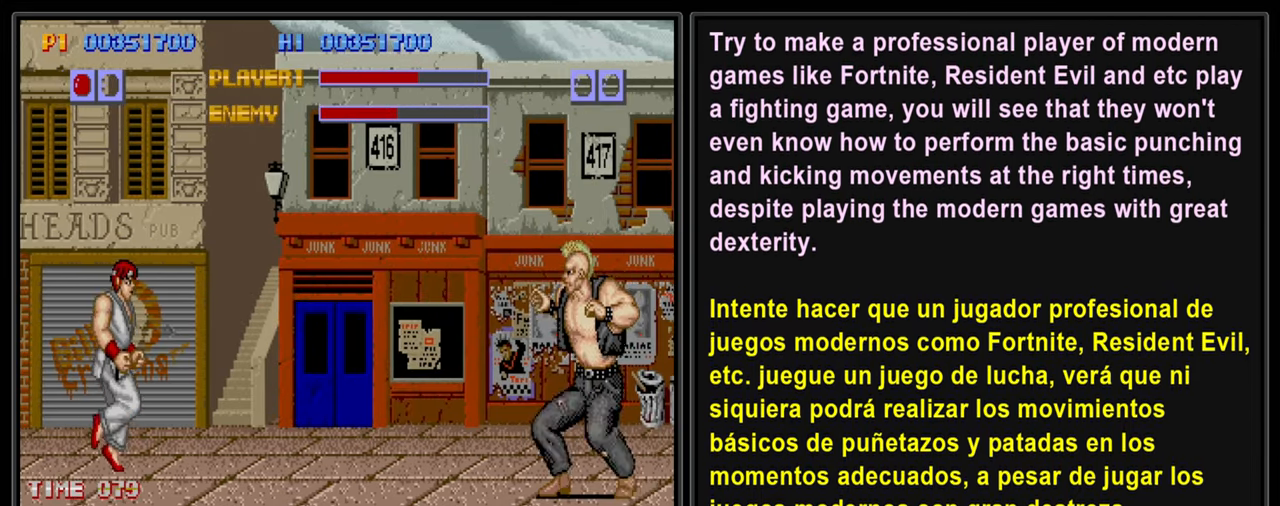
{"buttons": ["L2", "DPAD_DOWN", "DPAD_LEFT"], "left_stick": "center", "events": [[33, "CROSS", "down"], [50, "DPAD_DOWN", "down"], [83, "DPAD_LEFT", "up"], [150, "CROSS", "up"], [200, "CROSS", "down"], [200, "DPAD_LEFT", "down"], [233, "DPAD_DOWN", "up"], [333, "CROSS", "up"], [384, "CROSS", "down"], [384, "DPAD_DOWN", "down"], [384, "DPAD_LEFT", "up"], [500, "CROSS", "up"], [500, "DPAD_LEFT", "down"]]}
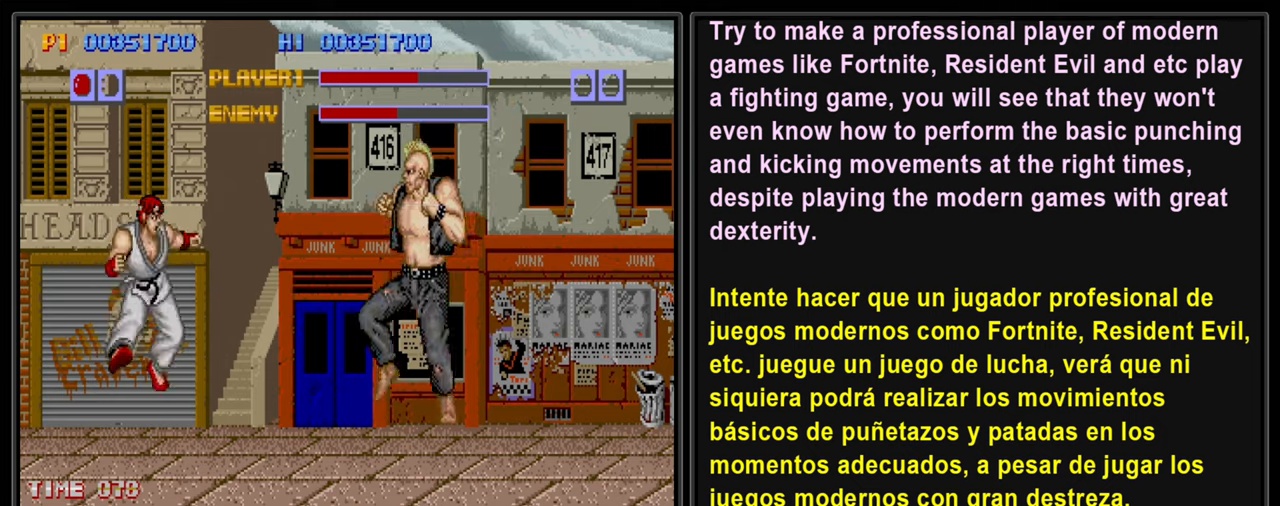
{"buttons": ["CROSS", "L2", "DPAD_DOWN"], "left_stick": "center", "events": [[34, "DPAD_DOWN", "up"], [67, "CROSS", "down"], [167, "CROSS", "up"], [167, "DPAD_DOWN", "down"], [184, "DPAD_LEFT", "up"], [250, "CROSS", "down"], [300, "DPAD_LEFT", "down"], [334, "DPAD_DOWN", "up"], [350, "CROSS", "up"], [434, "CROSS", "down"], [484, "DPAD_DOWN", "down"], [500, "DPAD_LEFT", "up"]]}
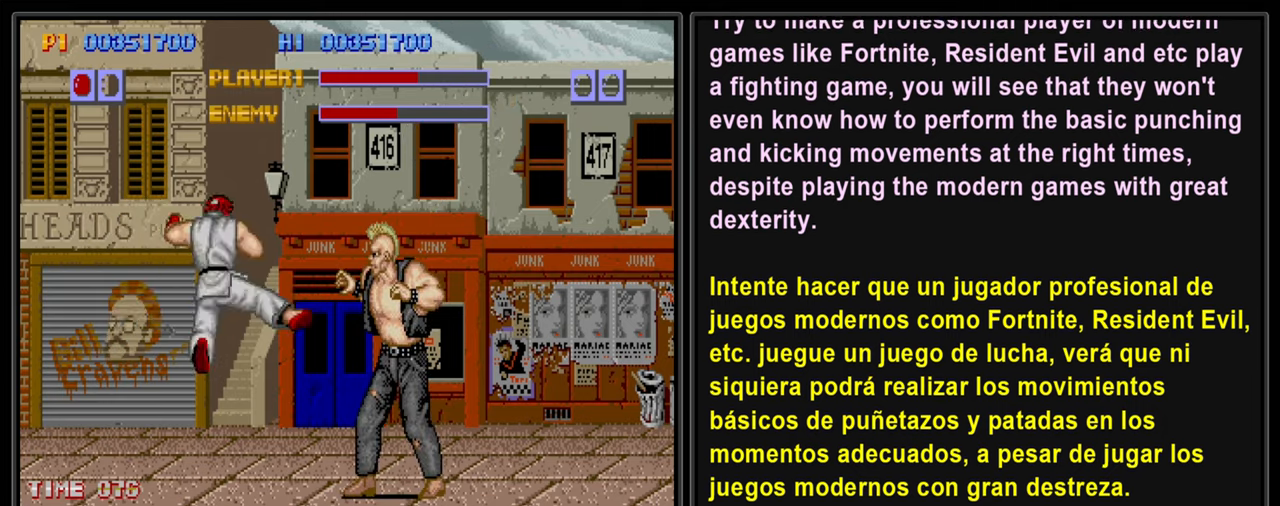
{"buttons": ["CROSS", "L2", "DPAD_LEFT"], "left_stick": "center", "events": [[34, "CROSS", "up"], [100, "CROSS", "down"], [117, "DPAD_LEFT", "down"], [150, "DPAD_DOWN", "up"], [200, "CROSS", "up"], [267, "DPAD_DOWN", "down"], [284, "CROSS", "down"], [334, "DPAD_LEFT", "up"], [384, "CROSS", "up"], [400, "DPAD_LEFT", "down"], [450, "CROSS", "down"], [450, "DPAD_DOWN", "up"]]}
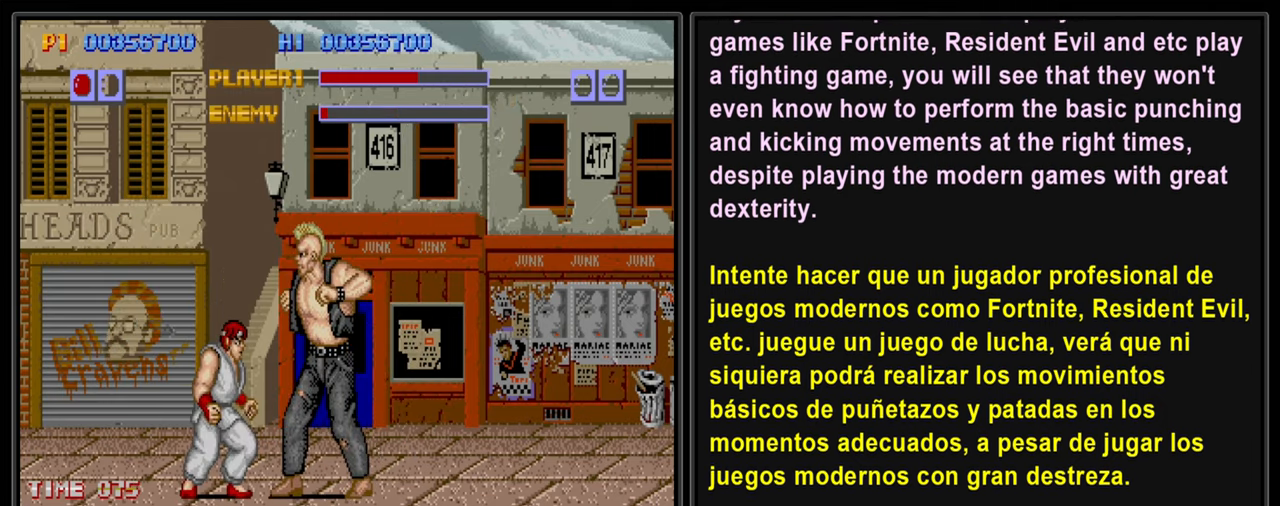
{"buttons": ["CROSS", "L2", "DPAD_DOWN"], "left_stick": "center", "events": [[67, "CROSS", "up"], [67, "DPAD_DOWN", "down"], [100, "DPAD_LEFT", "up"], [134, "CROSS", "down"], [167, "DPAD_LEFT", "down"], [234, "CROSS", "up"], [300, "CROSS", "down"], [384, "DPAD_LEFT", "up"], [417, "CROSS", "up"], [484, "CROSS", "down"]]}
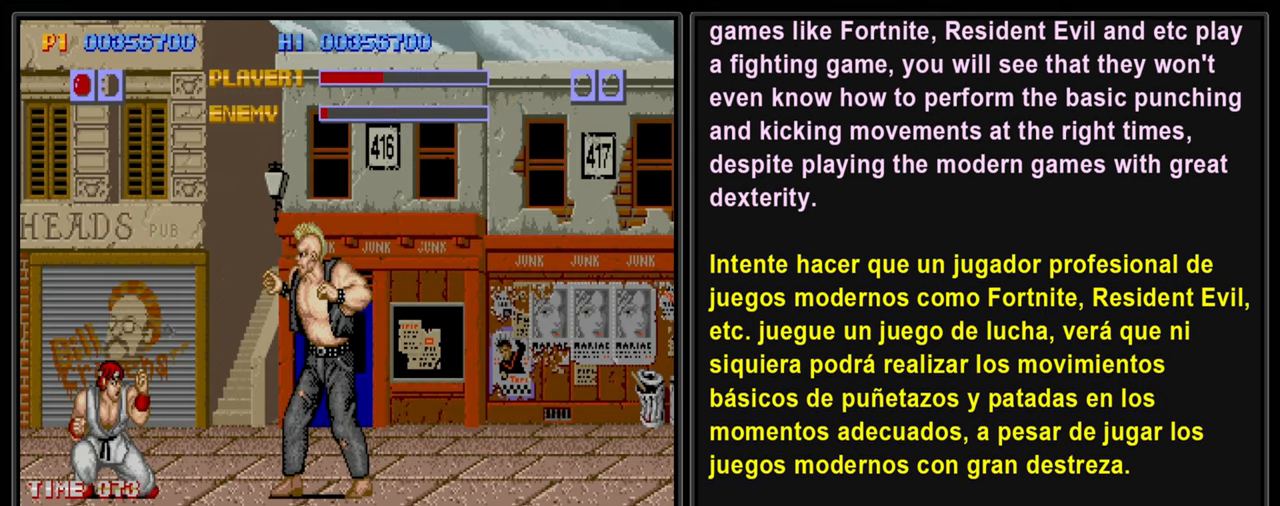
{"buttons": ["SQUARE", "L2", "DPAD_DOWN", "DPAD_RIGHT"], "left_stick": "center", "events": [[17, "DPAD_LEFT", "down"], [50, "DPAD_DOWN", "up"], [84, "CROSS", "up"], [150, "CROSS", "down"], [184, "DPAD_DOWN", "down"], [200, "DPAD_LEFT", "up"], [234, "CROSS", "up"], [334, "CROSS", "down"], [334, "DPAD_LEFT", "down"], [384, "DPAD_DOWN", "up"], [400, "CROSS", "up"], [484, "DPAD_DOWN", "down"], [484, "DPAD_LEFT", "up"], [484, "SQUARE", "down"], [500, "DPAD_RIGHT", "down"]]}
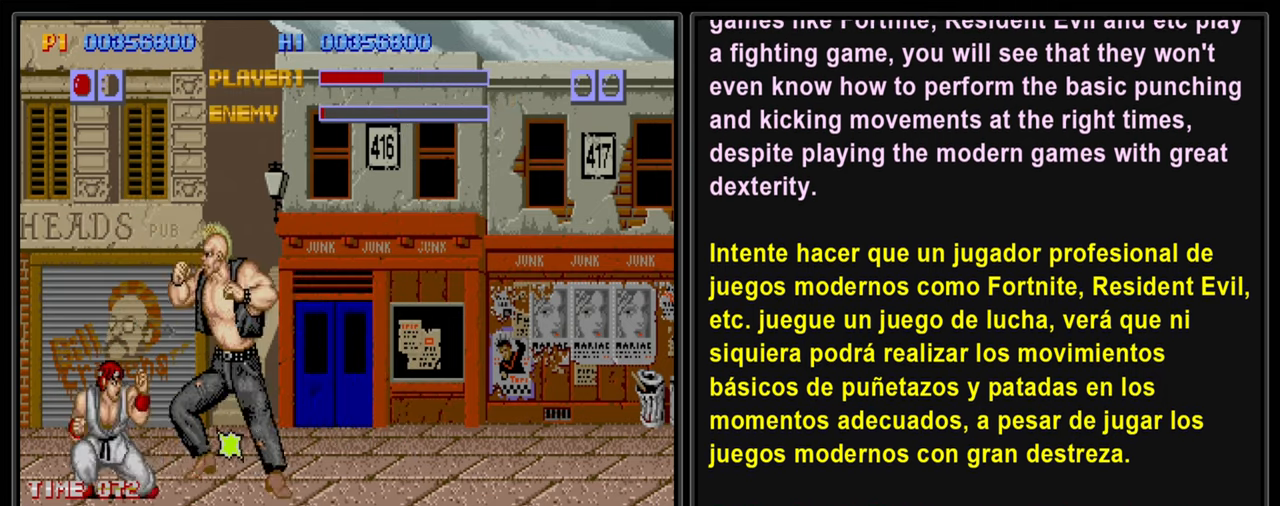
{"buttons": ["L2", "DPAD_DOWN", "DPAD_RIGHT"], "left_stick": "center", "events": [[100, "SQUARE", "up"], [167, "SQUARE", "down"], [284, "DPAD_RIGHT", "up"], [284, "SQUARE", "up"], [300, "DPAD_LEFT", "down"], [350, "SQUARE", "down"], [367, "DPAD_LEFT", "up"], [384, "DPAD_RIGHT", "down"], [450, "SQUARE", "up"]]}
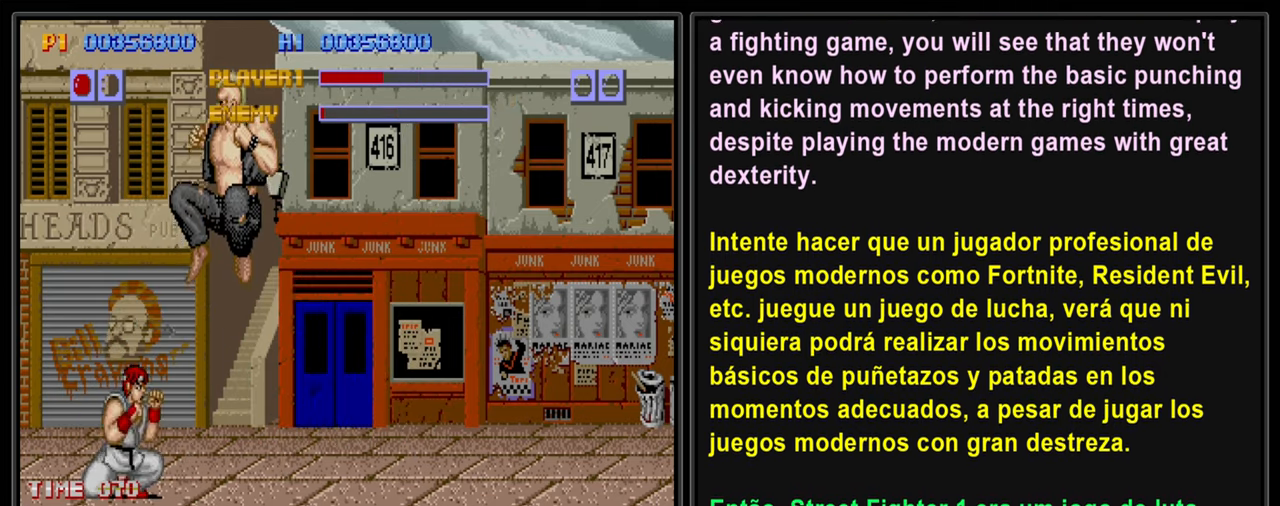
{"buttons": ["L2", "DPAD_DOWN"], "left_stick": "center", "events": [[17, "SQUARE", "down"], [34, "DPAD_RIGHT", "up"], [100, "DPAD_RIGHT", "down"], [117, "SQUARE", "up"], [150, "DPAD_DOWN", "up"], [200, "SQUARE", "down"], [217, "DPAD_DOWN", "down"], [217, "DPAD_RIGHT", "up"], [284, "SQUARE", "up"], [300, "DPAD_RIGHT", "down"], [334, "DPAD_DOWN", "up"], [367, "SQUARE", "down"], [417, "DPAD_DOWN", "down"], [434, "DPAD_RIGHT", "up"], [450, "SQUARE", "up"]]}
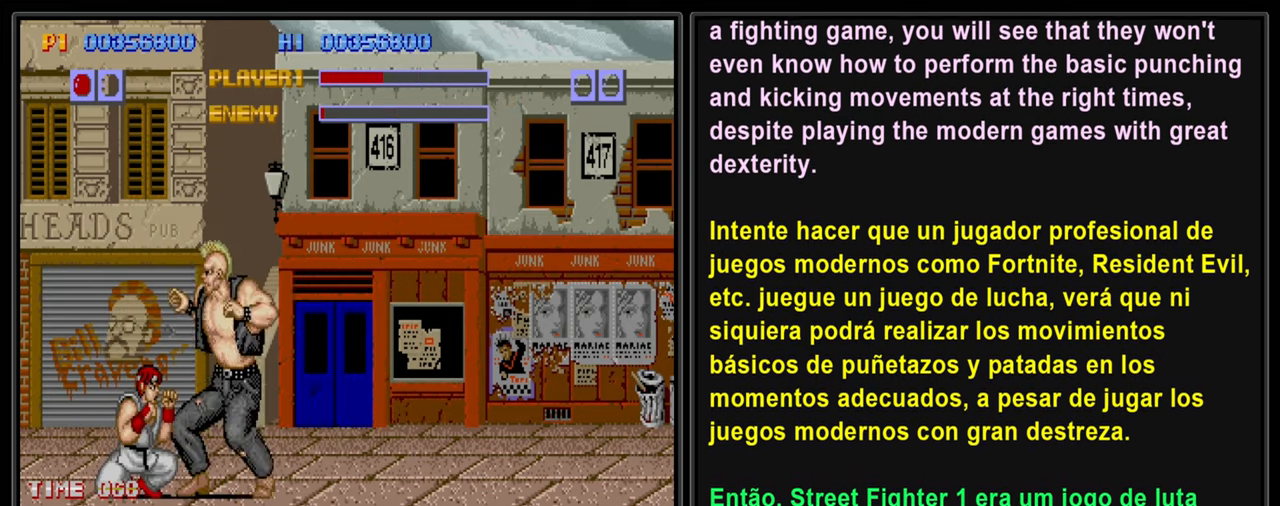
{"buttons": ["L2", "DPAD_RIGHT"], "left_stick": "center", "events": [[17, "DPAD_RIGHT", "down"], [17, "SQUARE", "down"], [34, "DPAD_DOWN", "up"], [117, "SQUARE", "up"], [150, "DPAD_DOWN", "down"], [167, "DPAD_RIGHT", "up"], [184, "SQUARE", "down"], [234, "DPAD_RIGHT", "down"], [267, "DPAD_DOWN", "up"], [267, "SQUARE", "up"], [350, "SQUARE", "down"], [367, "DPAD_DOWN", "down"], [367, "DPAD_RIGHT", "up"], [450, "SQUARE", "up"], [467, "DPAD_RIGHT", "down"], [500, "DPAD_DOWN", "up"]]}
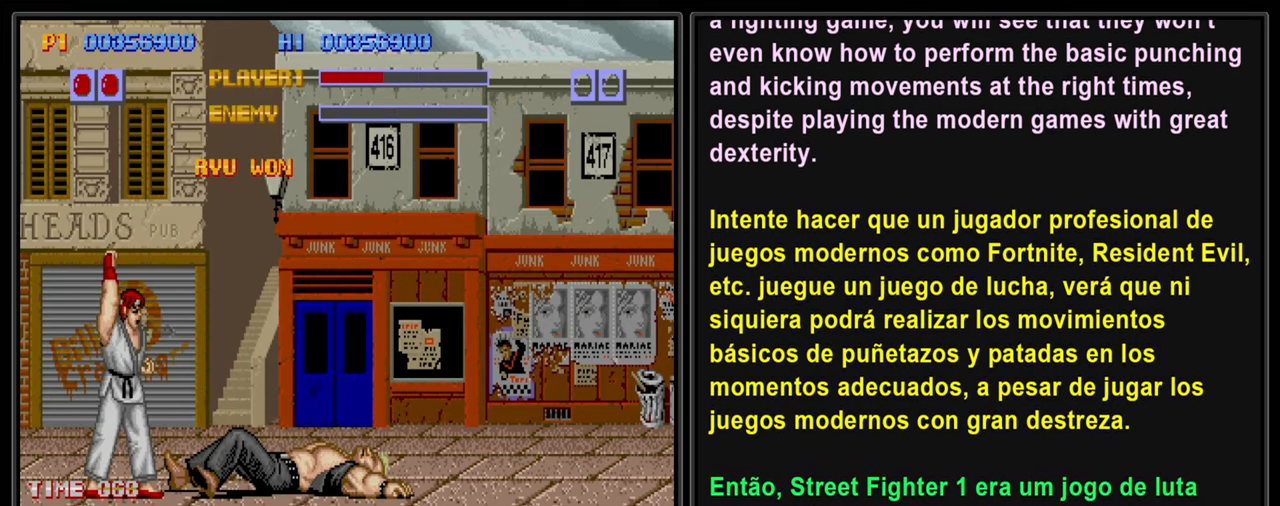
{"buttons": ["L2"], "left_stick": "center", "events": [[50, "DPAD_RIGHT", "up"]]}
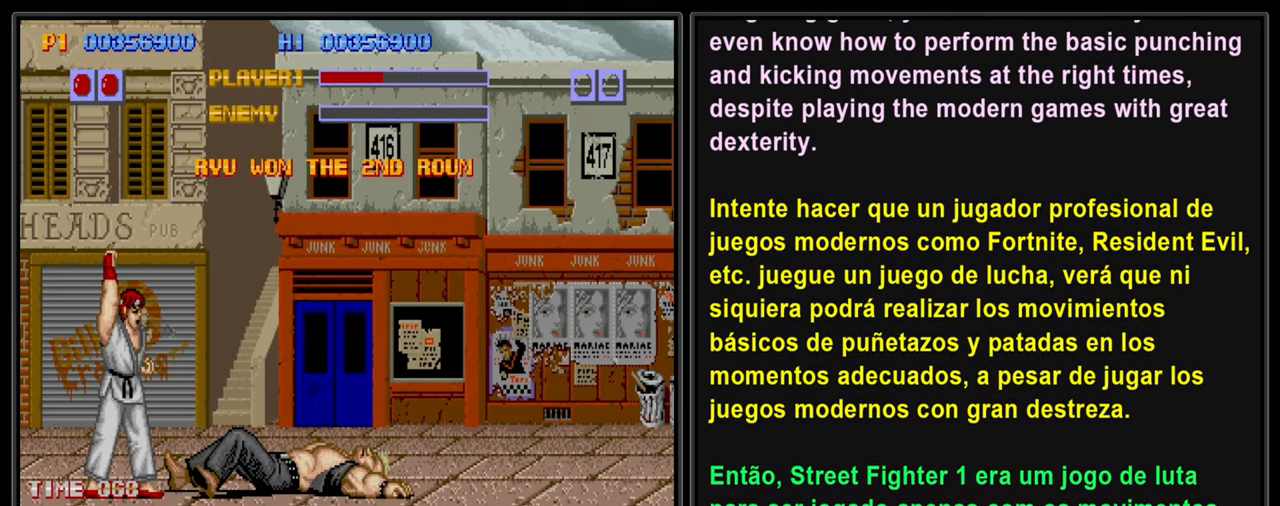
{"buttons": ["L2"], "left_stick": "center", "events": []}
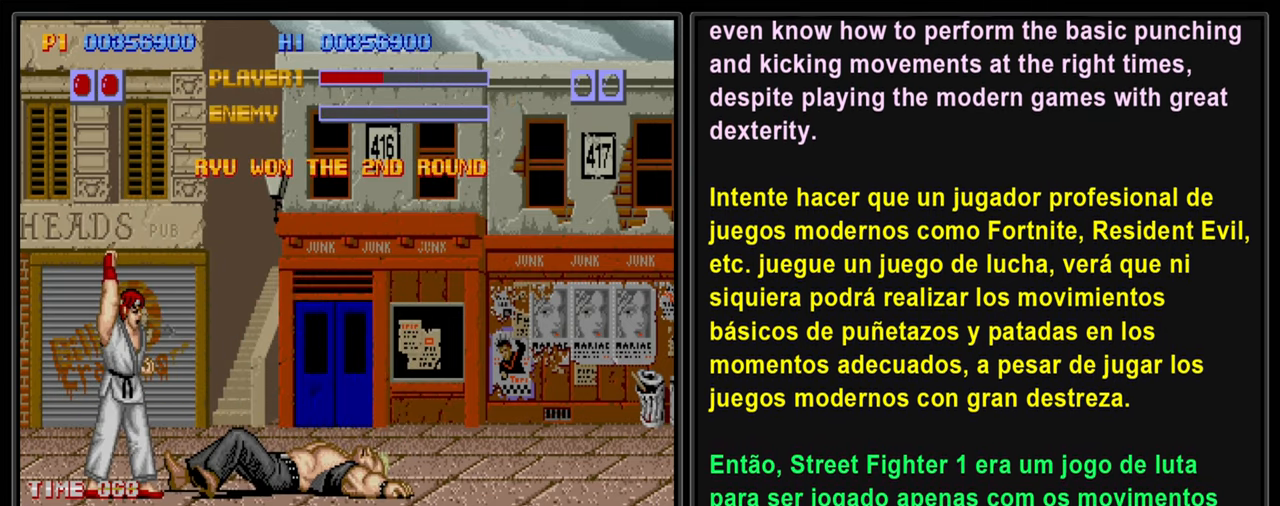
{"buttons": [], "left_stick": "center", "events": [[34, "L2", "up"]]}
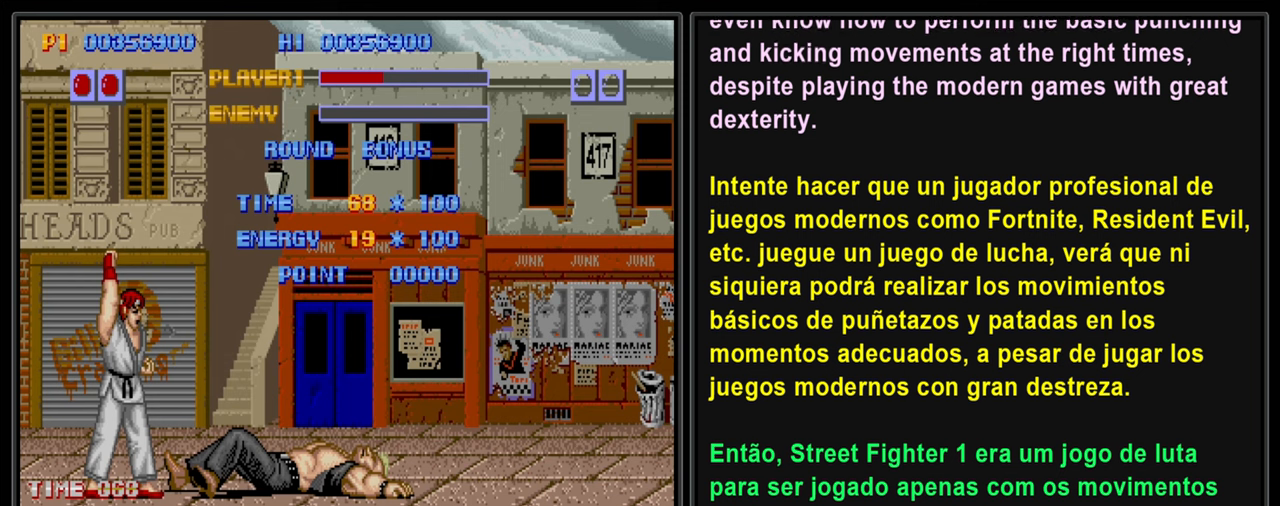
{"buttons": [], "left_stick": "center", "events": []}
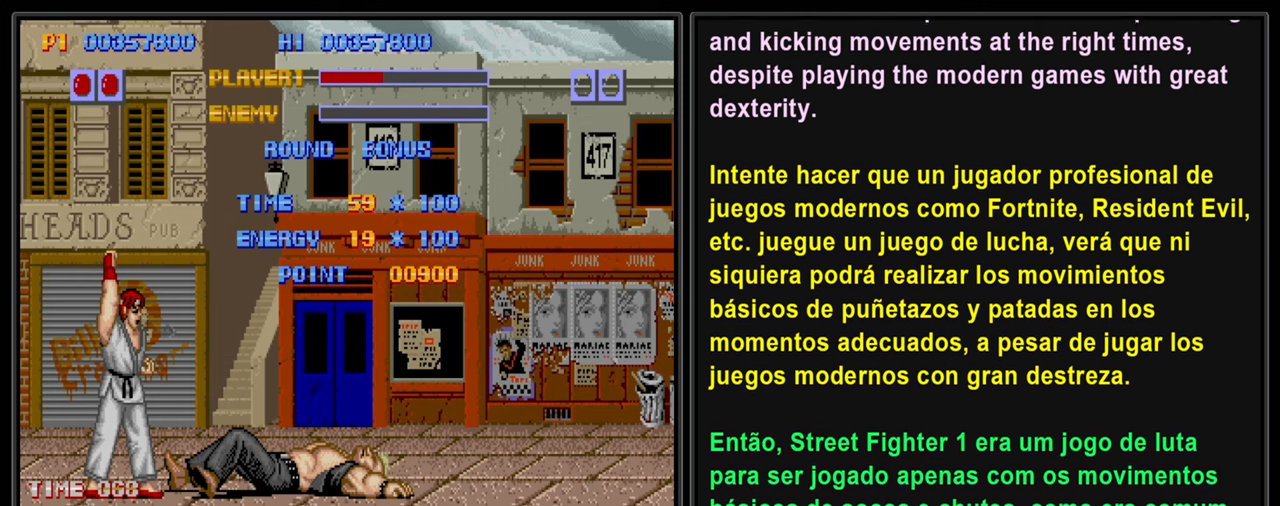
{"buttons": [], "left_stick": "center", "events": []}
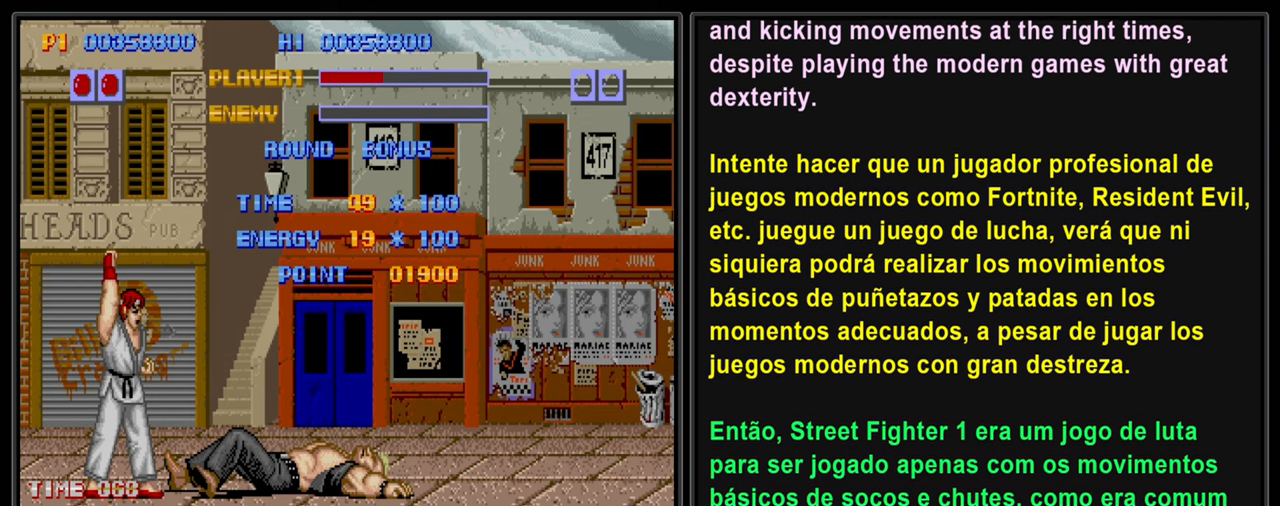
{"buttons": [], "left_stick": "center", "events": []}
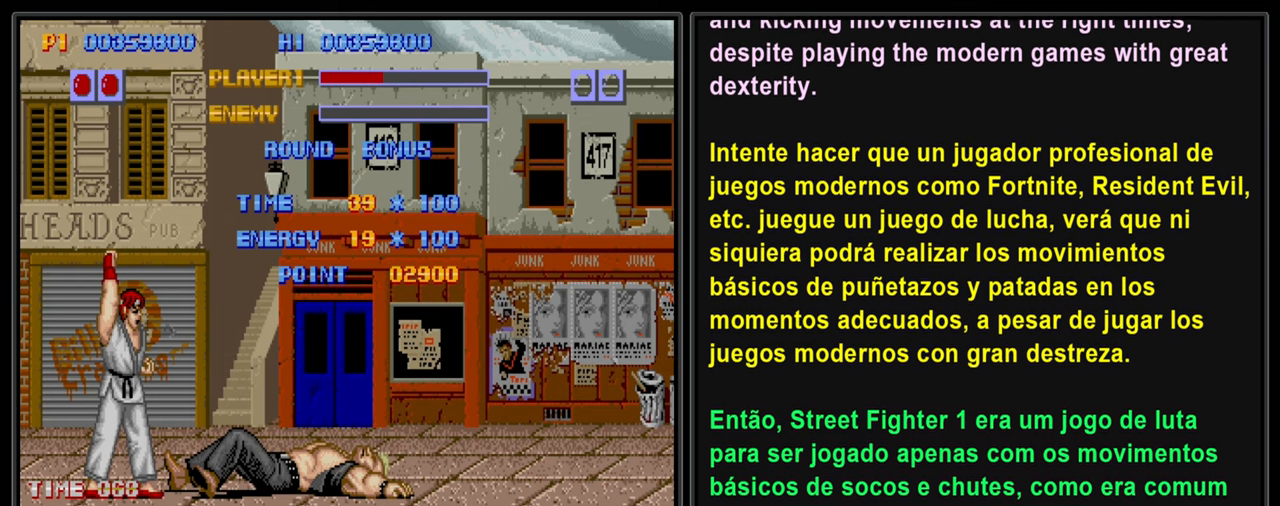
{"buttons": [], "left_stick": "center", "events": []}
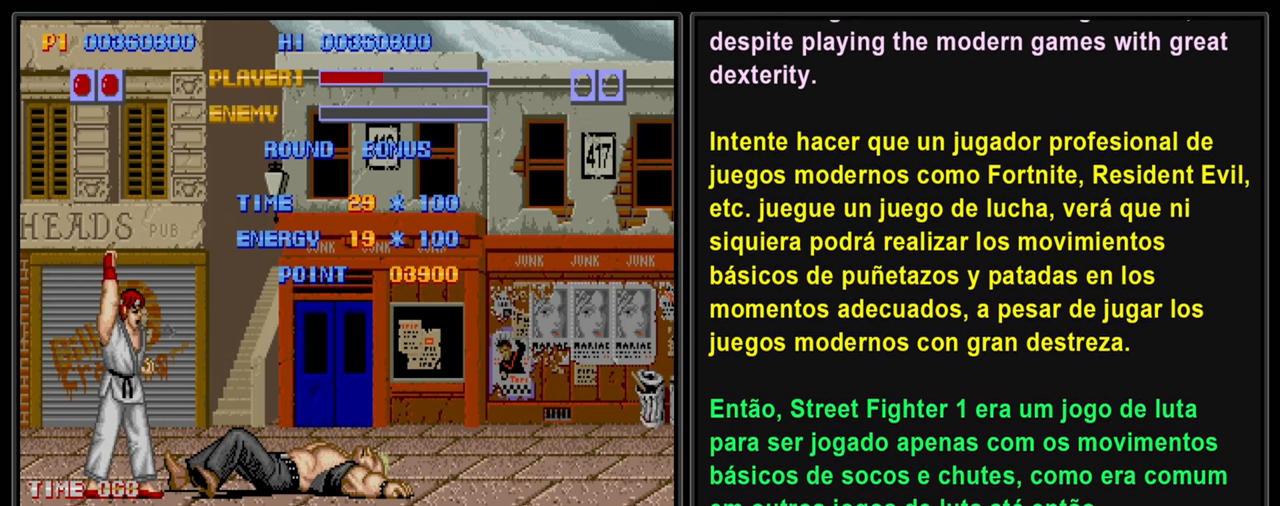
{"buttons": [], "left_stick": "center", "events": []}
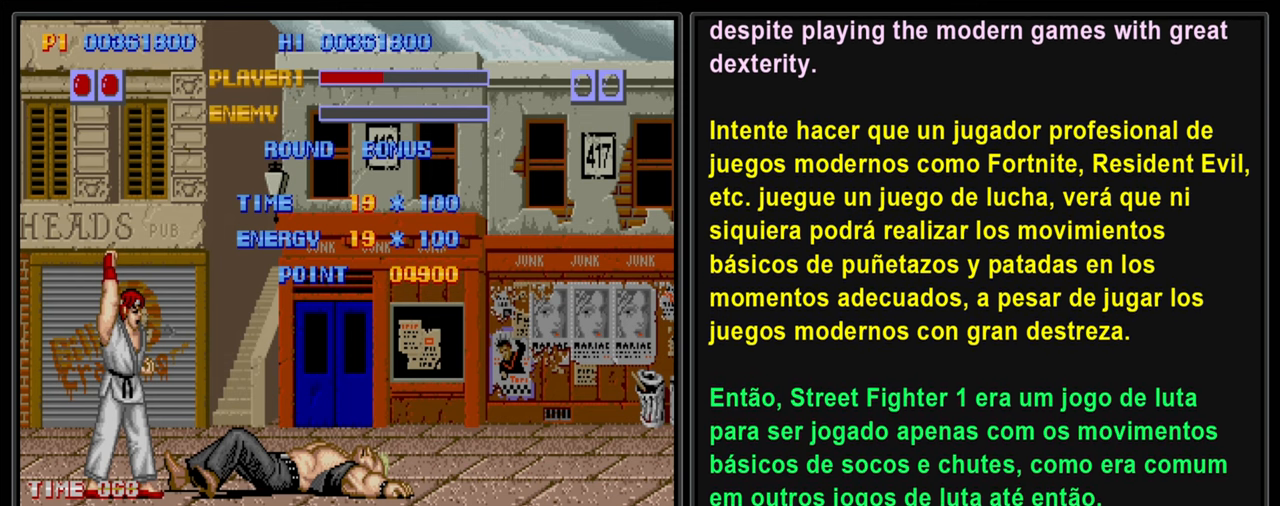
{"buttons": [], "left_stick": "center", "events": []}
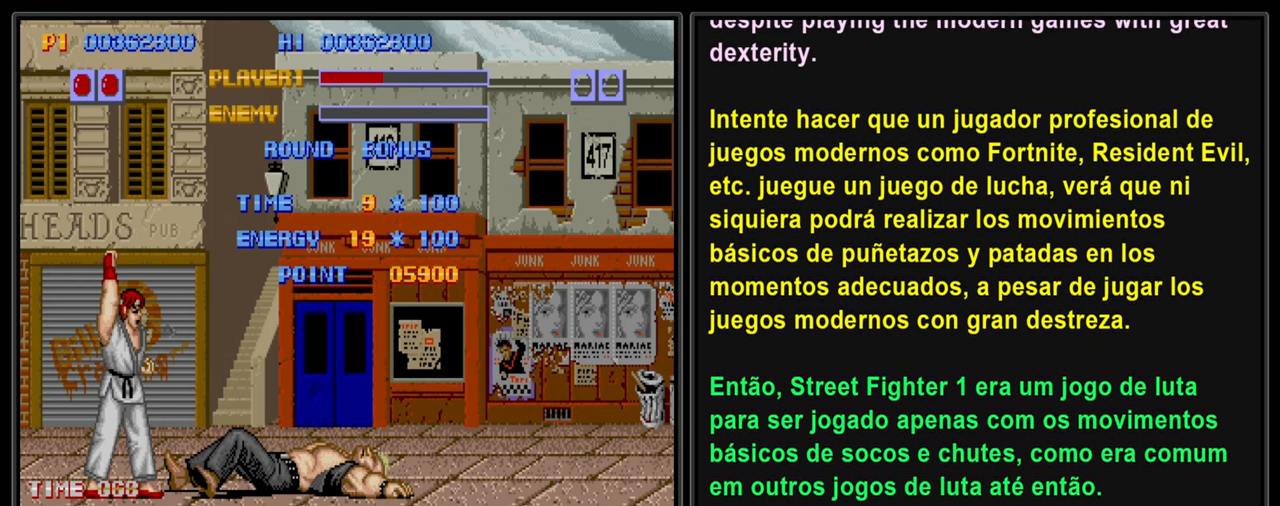
{"buttons": [], "left_stick": "center", "events": []}
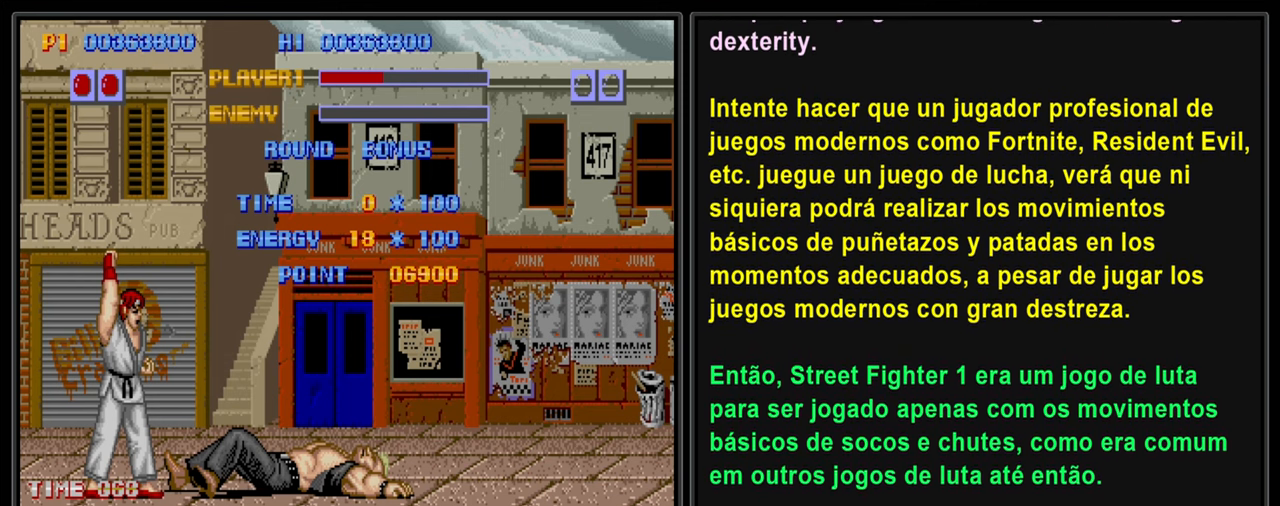
{"buttons": [], "left_stick": "center", "events": []}
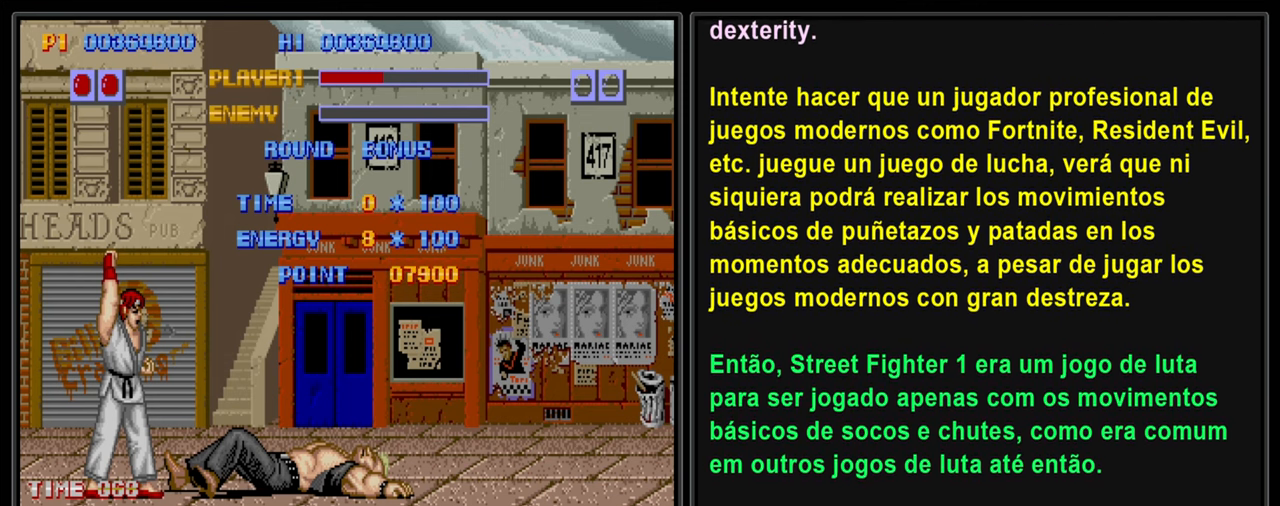
{"buttons": ["L2"], "left_stick": "center", "events": [[483, "L2", "down"]]}
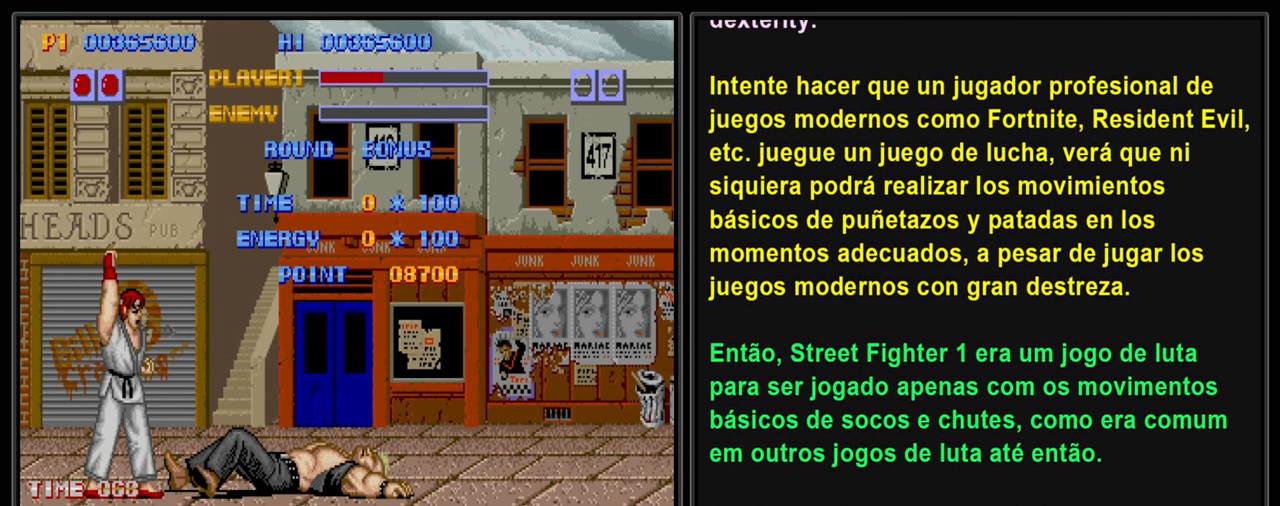
{"buttons": ["L2"], "left_stick": "center", "events": [[283, "L2", "up"], [450, "L2", "down"]]}